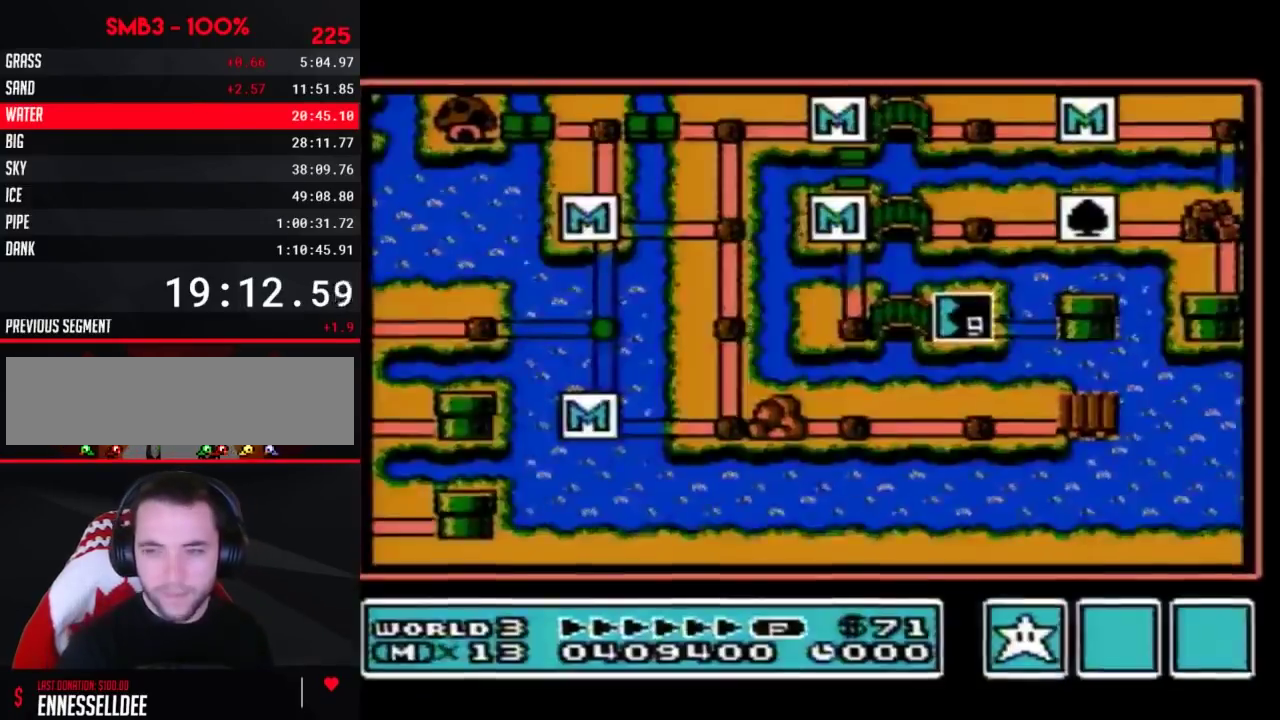
Gameplay with a controller (Nintendo layout); each line is a JSON object with the inputs held at the frame after it. "events" lists button and stick changes between this image and that frame as [ms after this image, input, new state], when the widget could be followed in between. Not read: L3 R3.
{"buttons": ["DPAD_RIGHT"], "events": [[400, "DPAD_RIGHT", "down"]]}
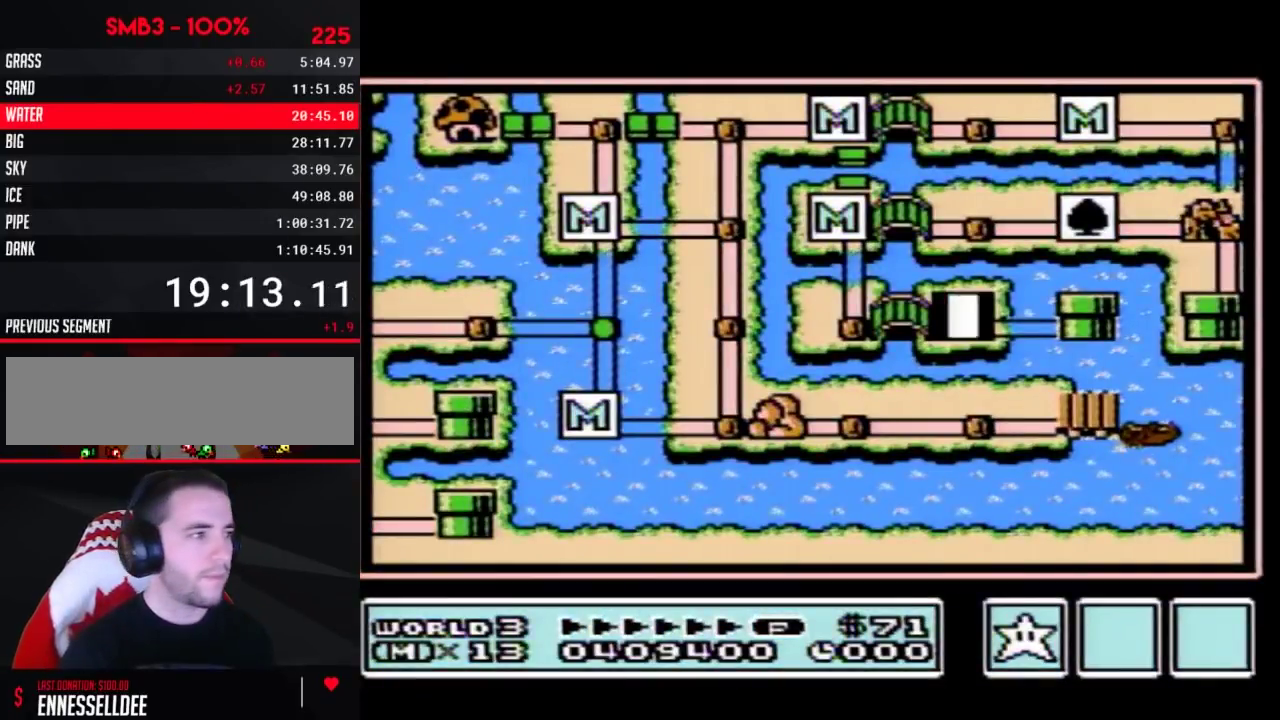
{"buttons": ["DPAD_RIGHT"], "events": []}
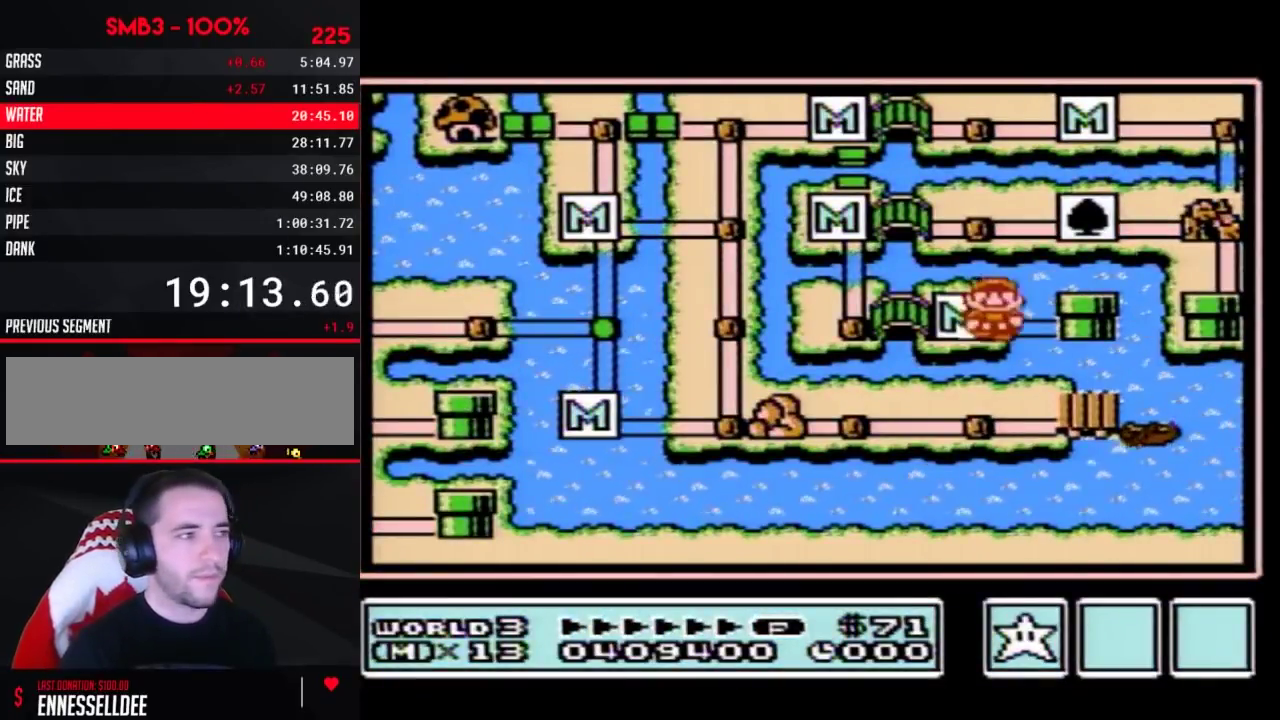
{"buttons": ["DPAD_RIGHT"], "events": []}
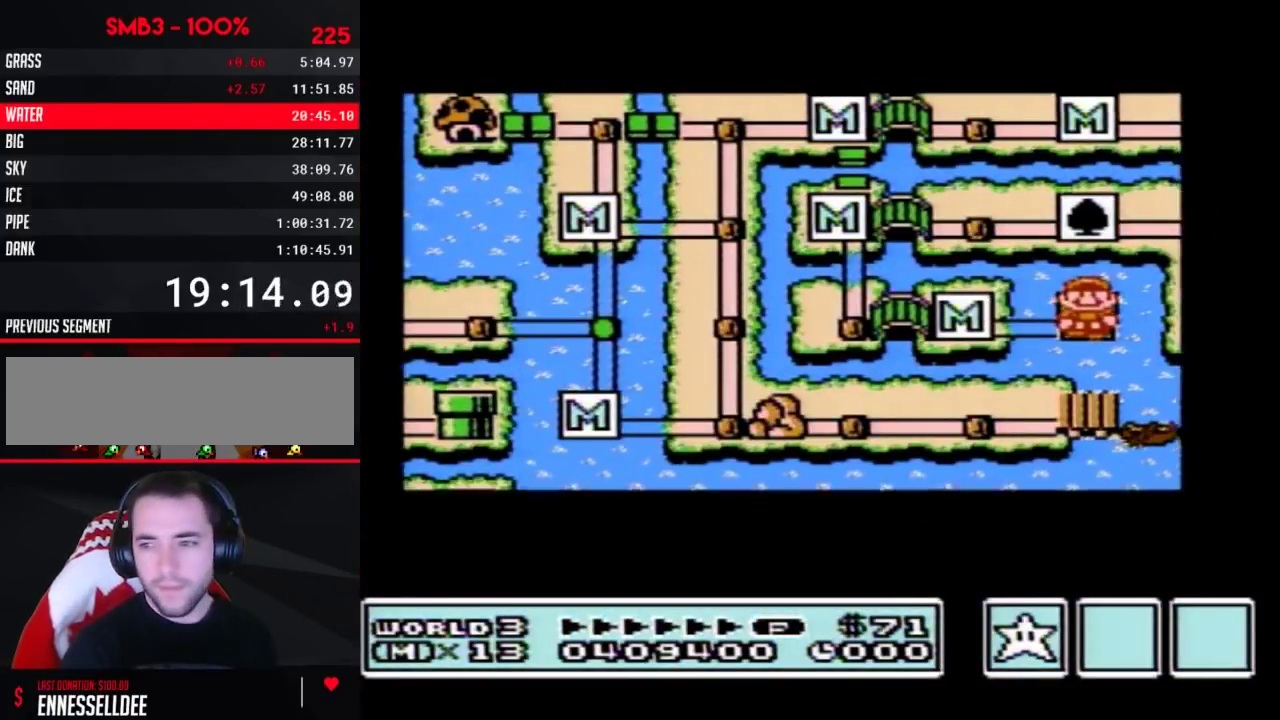
{"buttons": ["DPAD_RIGHT"], "events": []}
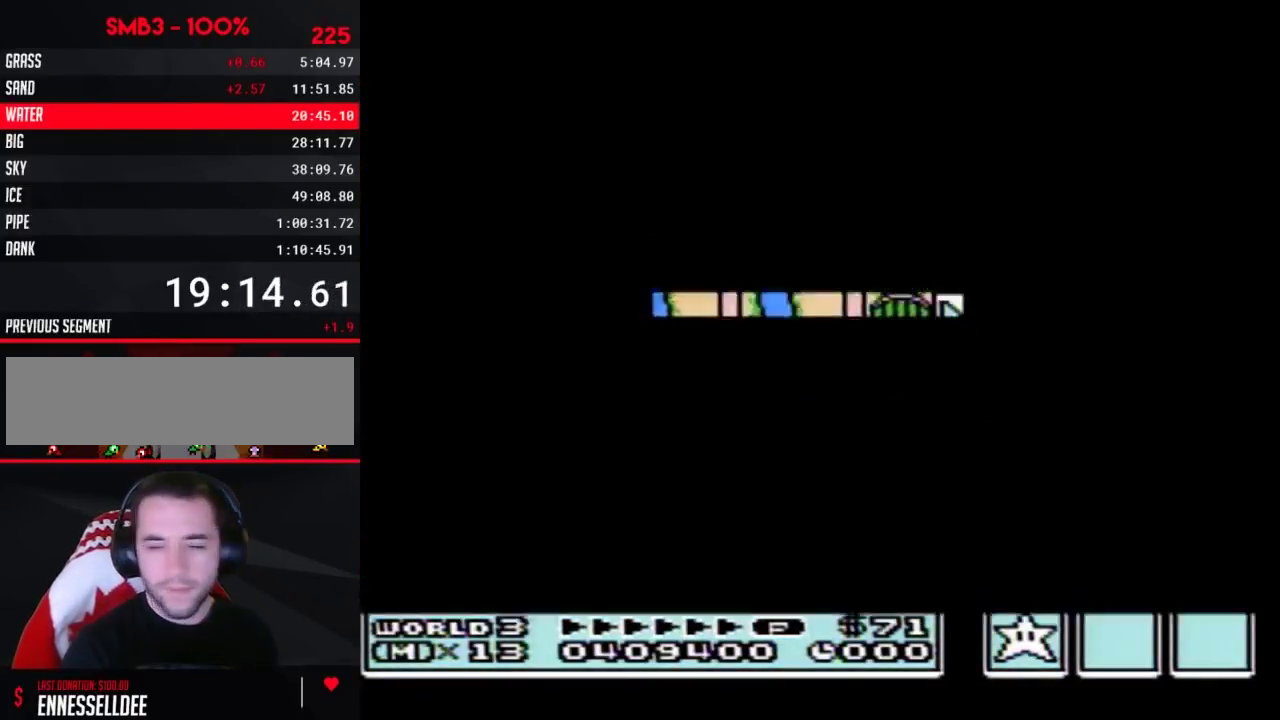
{"buttons": ["B", "DPAD_RIGHT"], "events": [[317, "B", "down"]]}
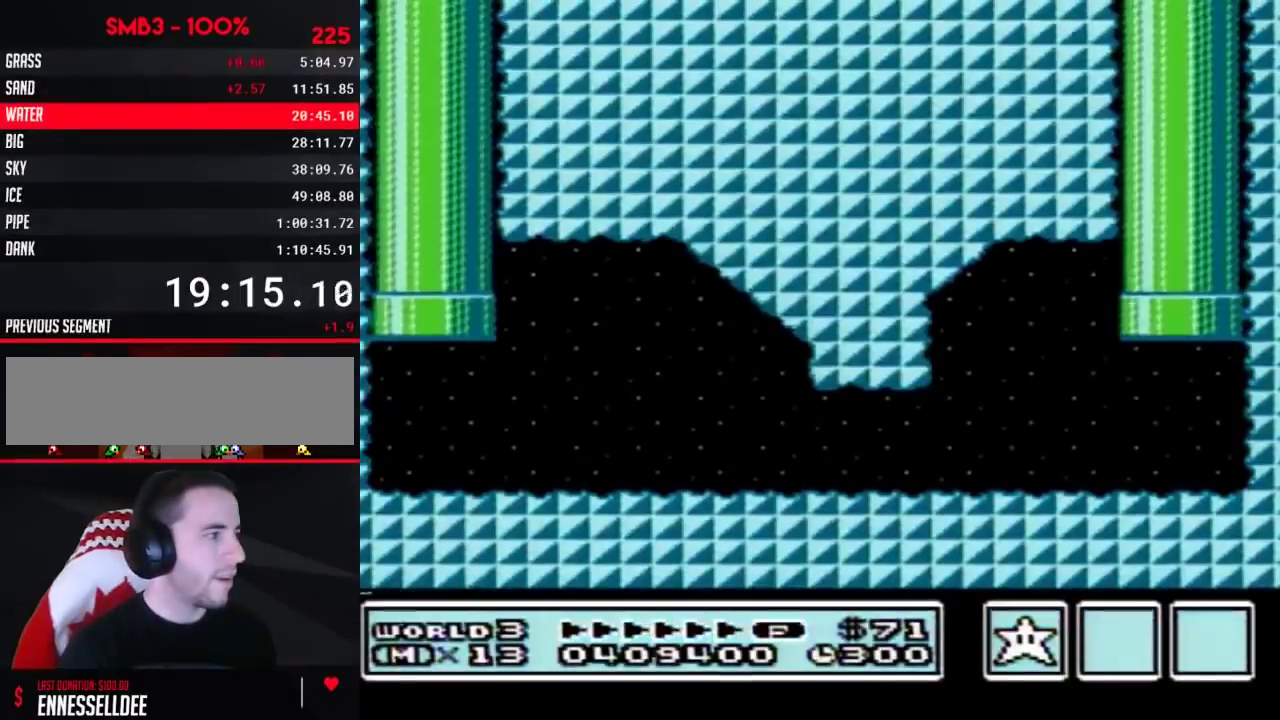
{"buttons": ["A", "B", "DPAD_RIGHT"], "events": [[500, "A", "down"]]}
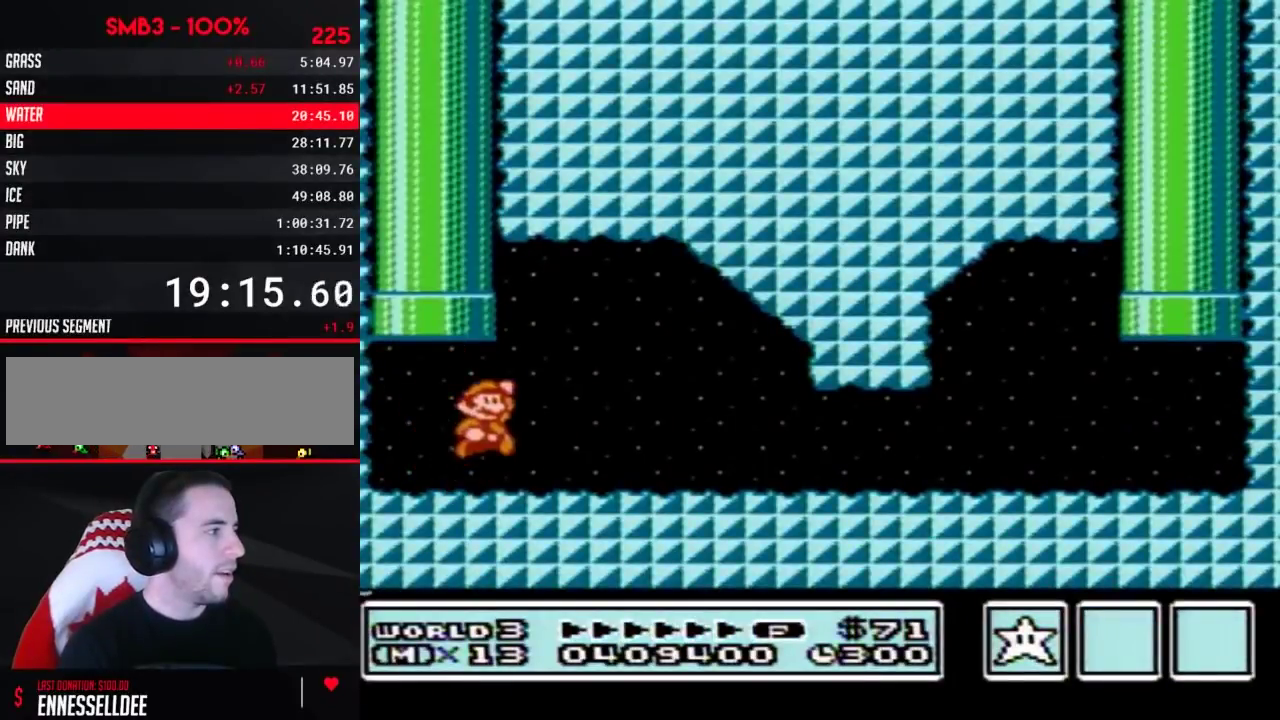
{"buttons": ["B", "DPAD_RIGHT"], "events": [[183, "A", "up"]]}
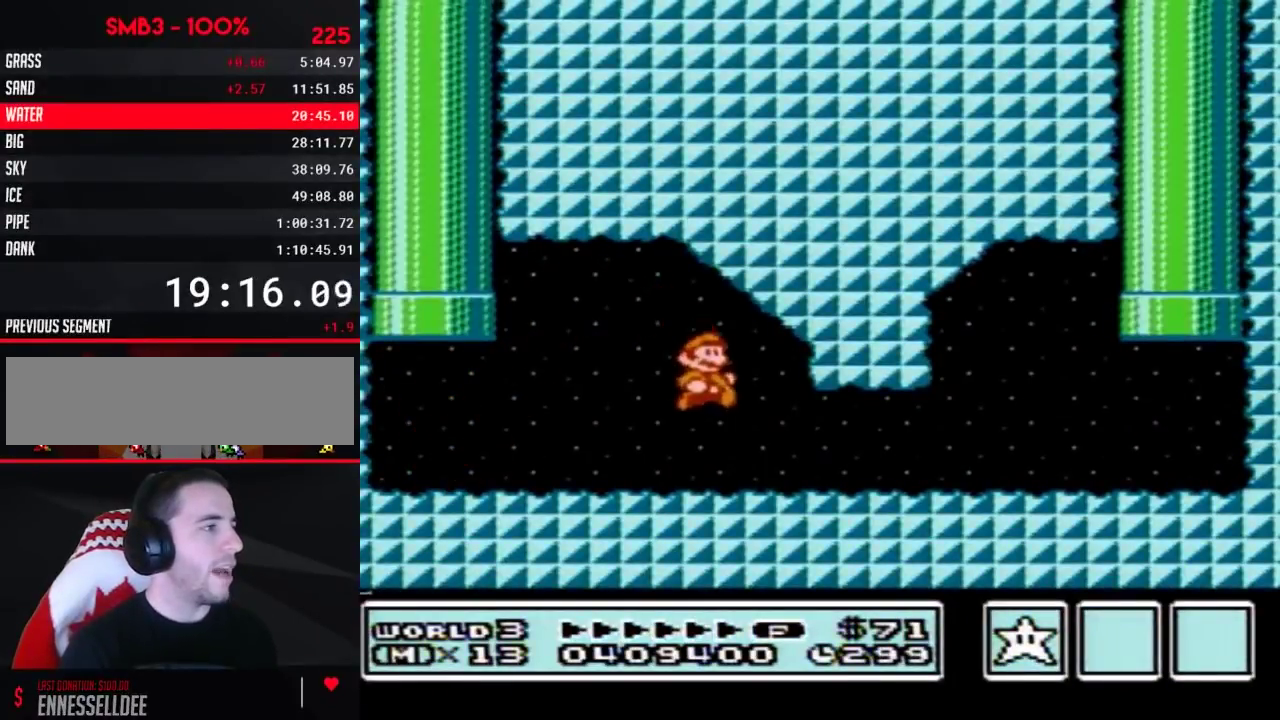
{"buttons": ["B", "DPAD_RIGHT"], "events": []}
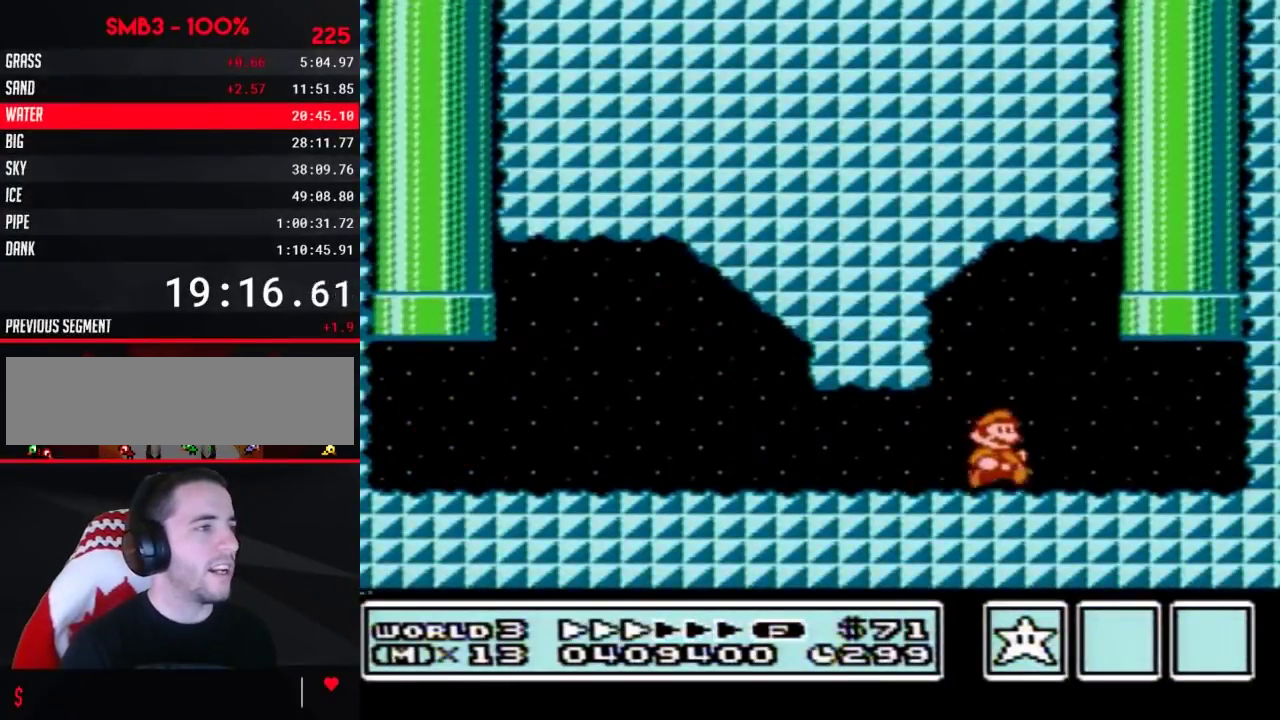
{"buttons": ["A", "B", "DPAD_UP", "DPAD_LEFT"], "events": [[217, "A", "down"], [217, "DPAD_LEFT", "down"], [217, "DPAD_RIGHT", "up"], [283, "DPAD_UP", "down"]]}
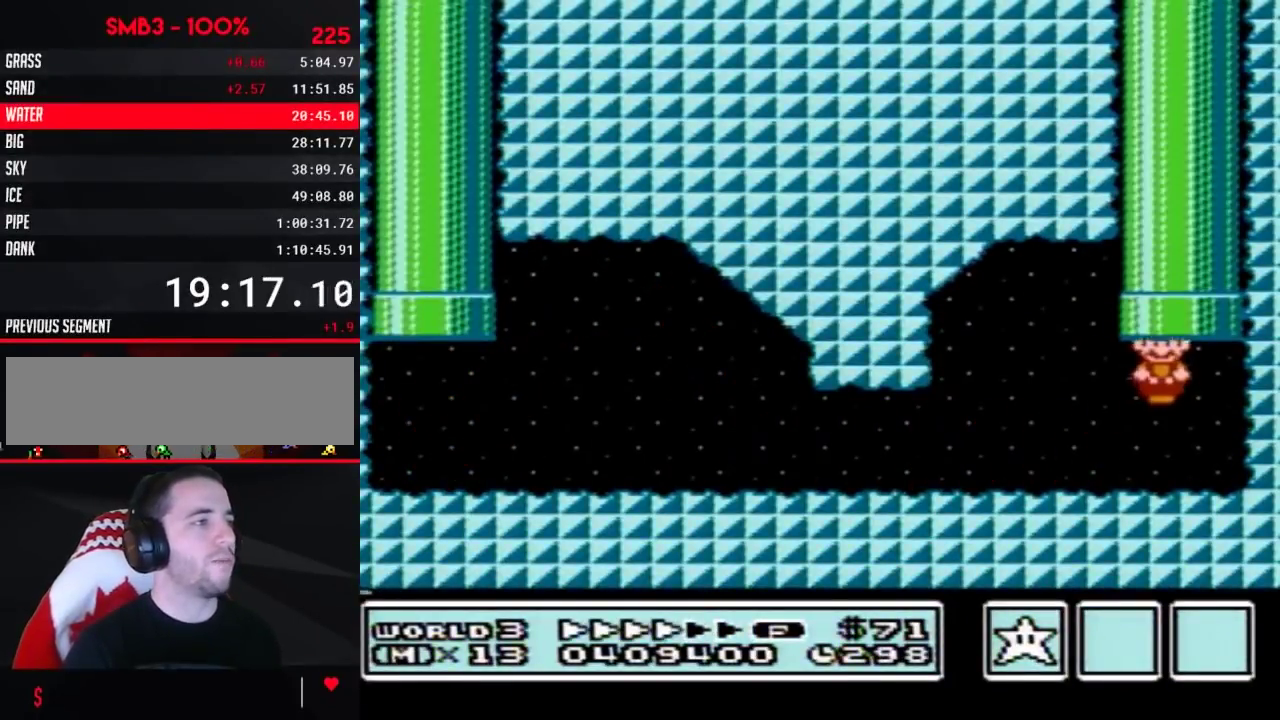
{"buttons": [], "events": [[67, "DPAD_LEFT", "up"], [100, "DPAD_UP", "up"], [133, "A", "up"], [167, "B", "up"]]}
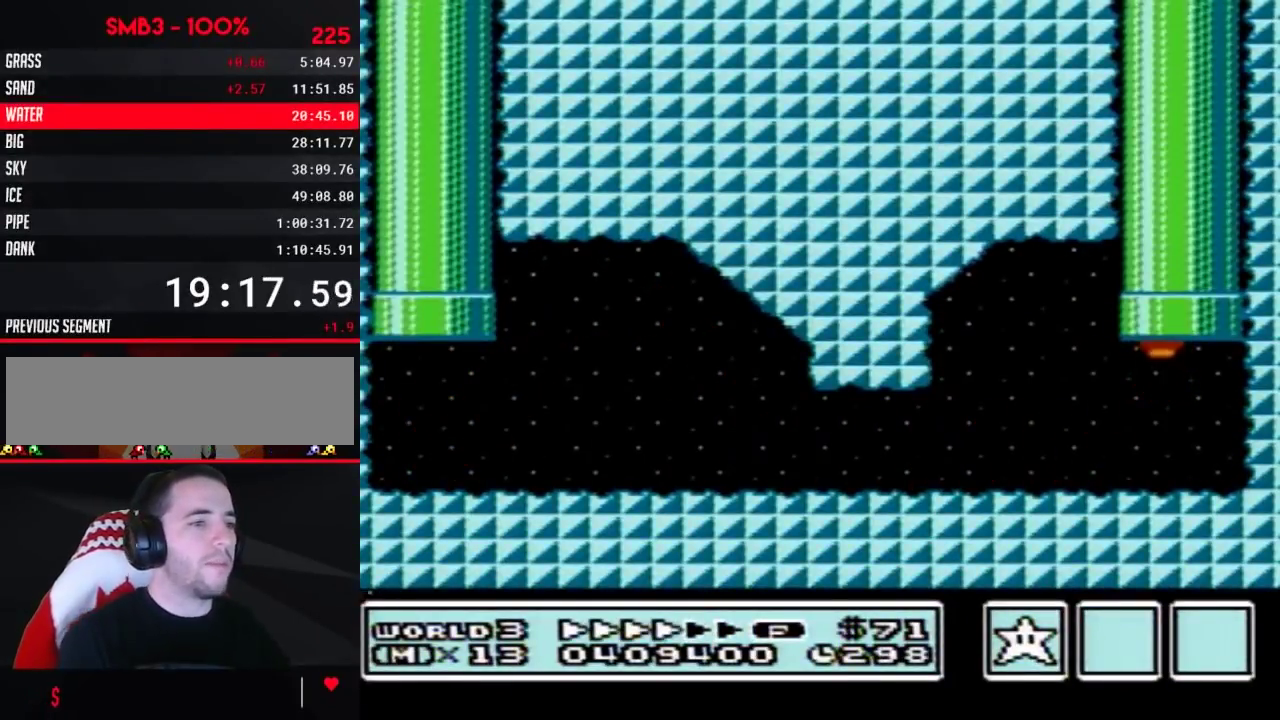
{"buttons": ["DPAD_LEFT"], "events": [[350, "DPAD_LEFT", "down"]]}
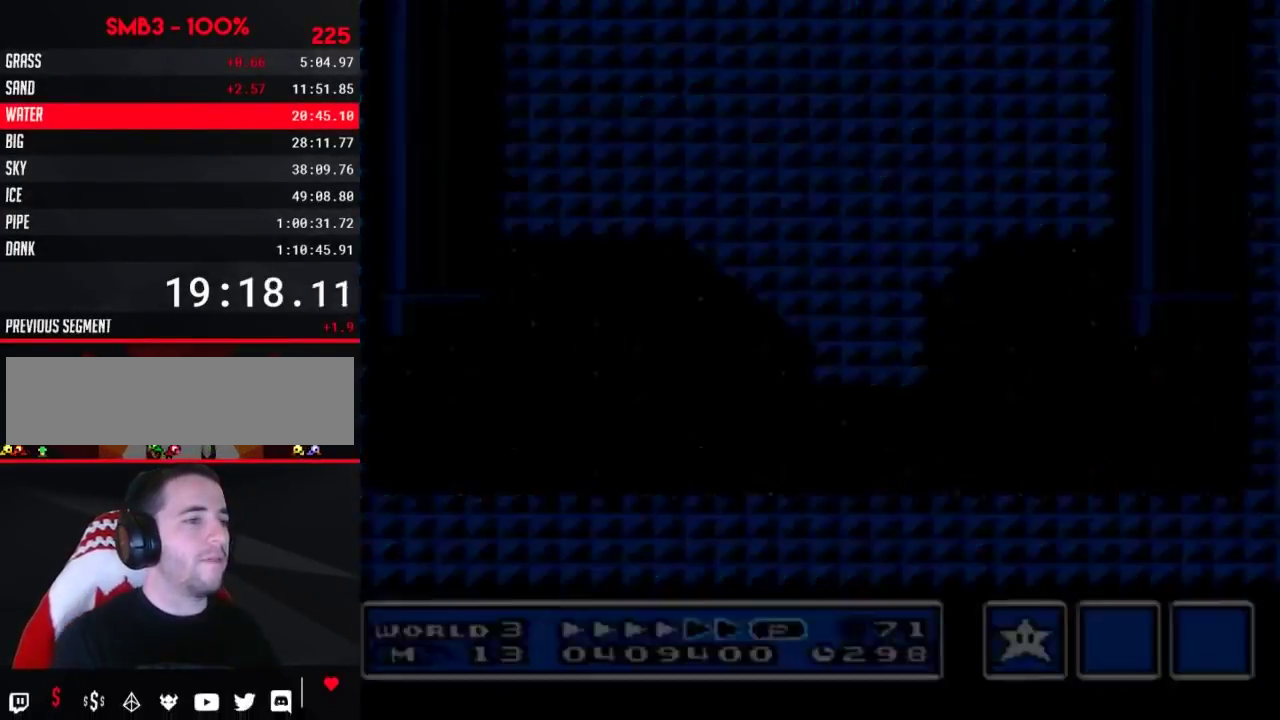
{"buttons": ["DPAD_LEFT"], "events": []}
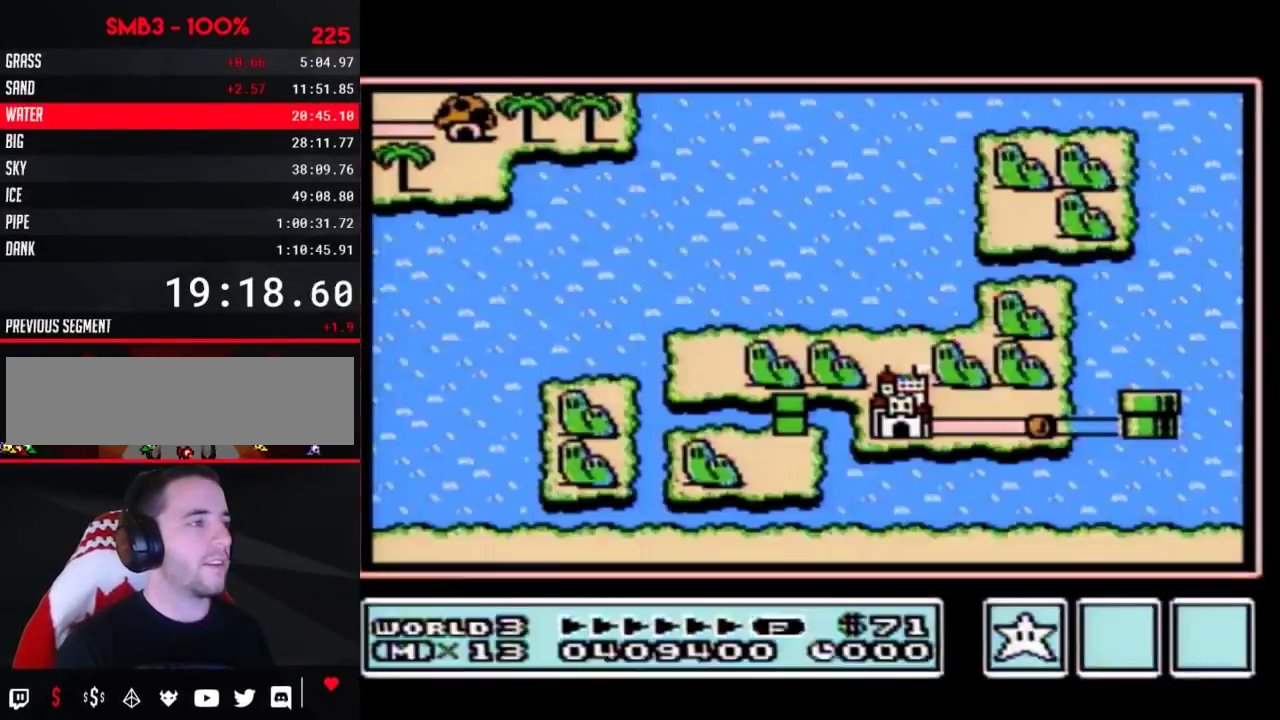
{"buttons": ["DPAD_LEFT"], "events": []}
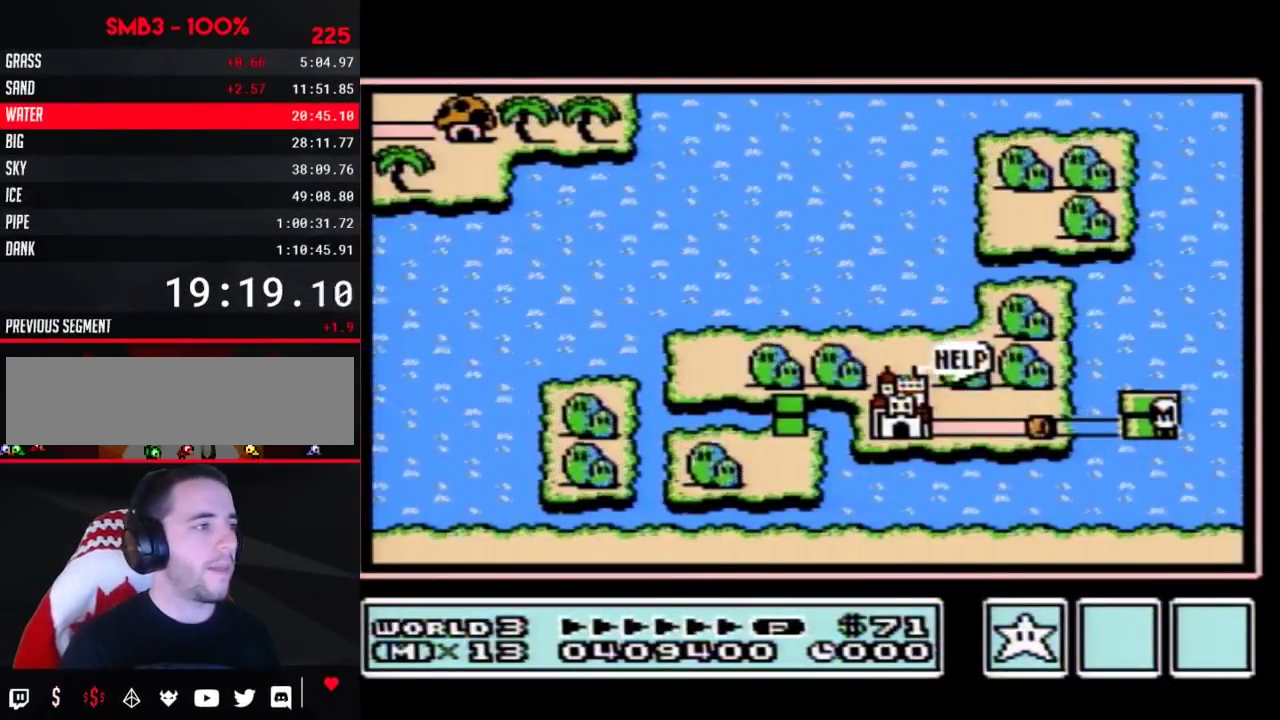
{"buttons": ["DPAD_LEFT"], "events": []}